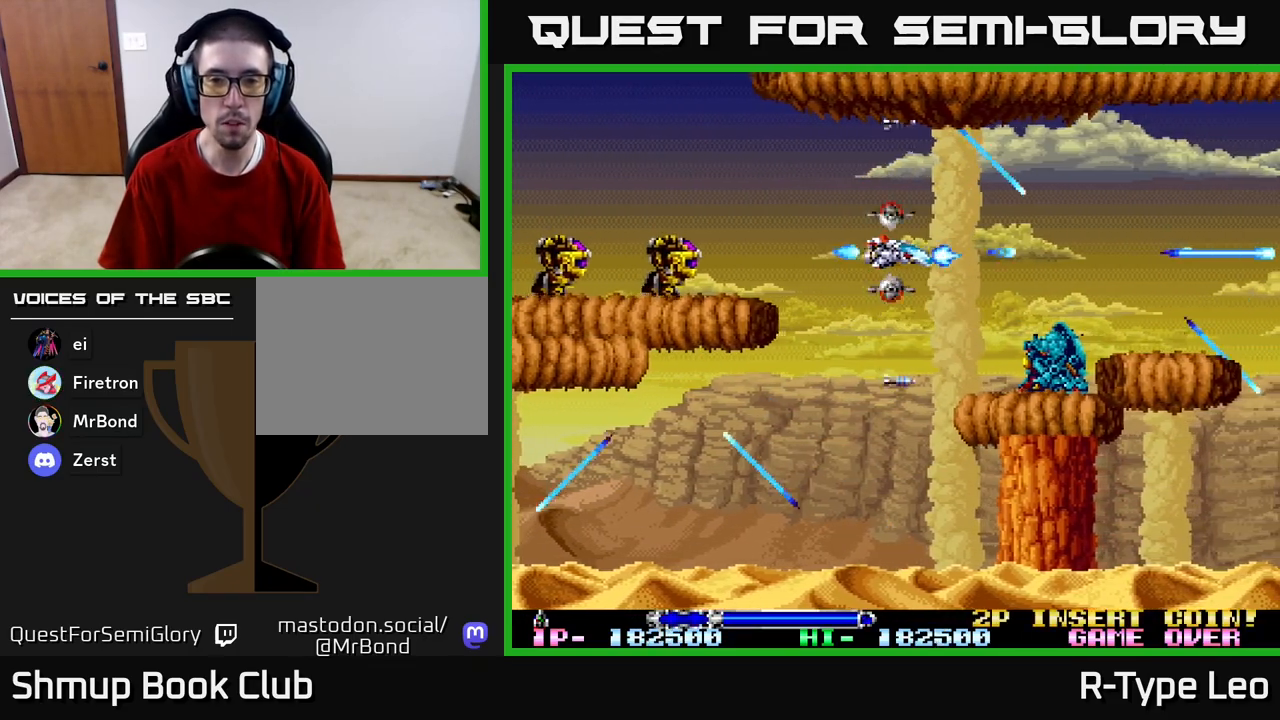
Gameplay with a controller (Xbox layout); each line is a JSON object with the inputs held at the frame after it. "events" lists button and stick changes between this image and that frame as [ms after this image, input, new state], when the widget could be followed in between.
{"buttons": ["R2"], "left_stick": "center", "right_stick": "center", "events": [[33, "X", "down"], [133, "DPAD_LEFT", "down"], [133, "X", "up"], [317, "DPAD_LEFT", "up"]]}
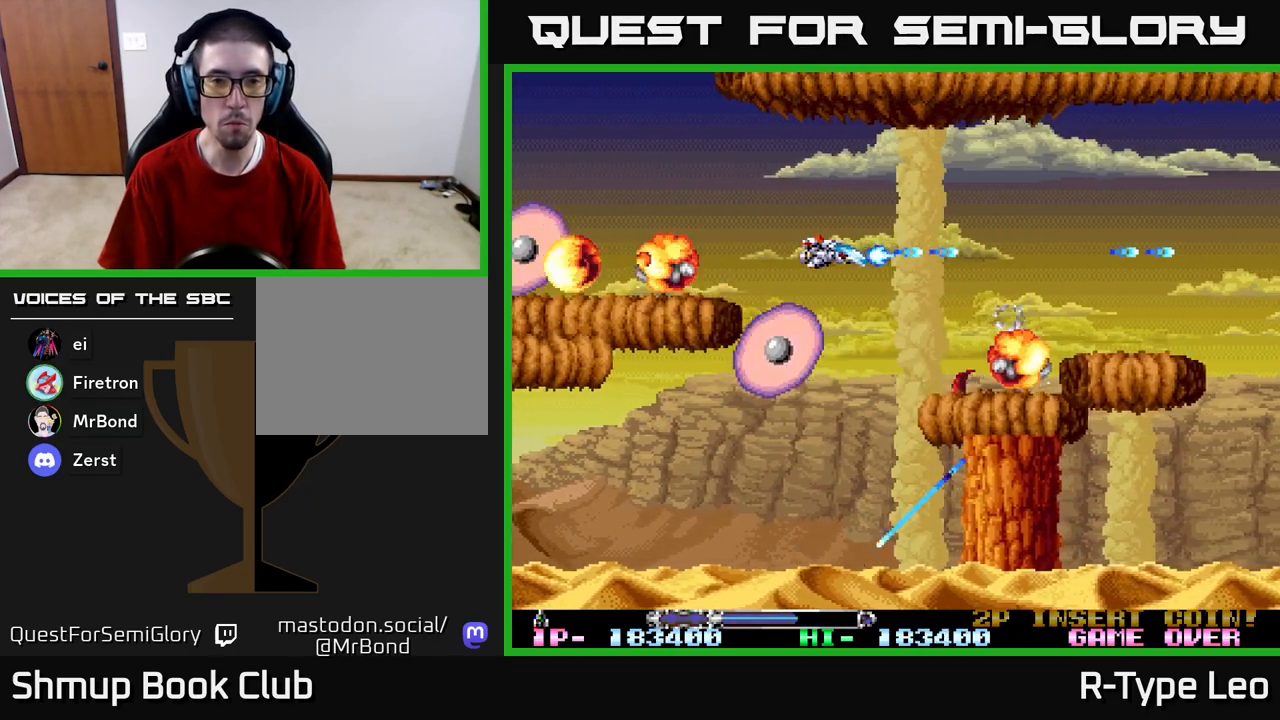
{"buttons": ["R2", "DPAD_UP"], "left_stick": "center", "right_stick": "center", "events": [[183, "X", "down"], [317, "X", "up"], [450, "DPAD_UP", "down"]]}
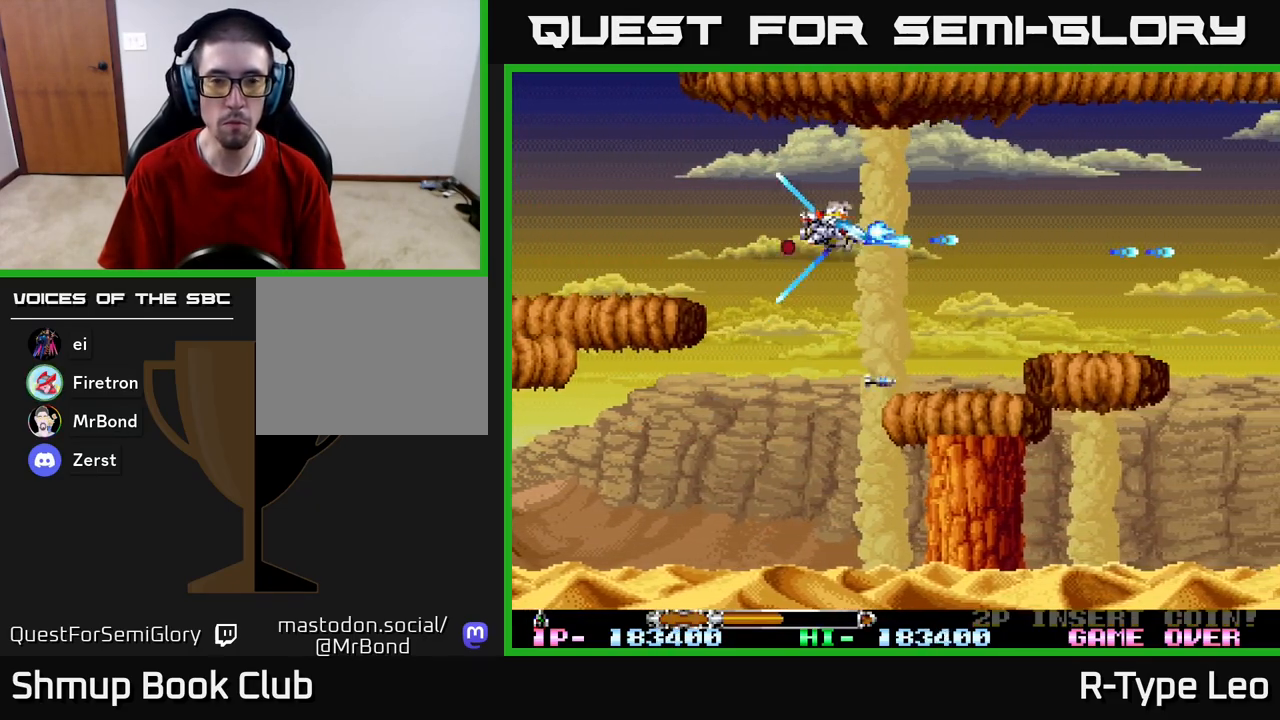
{"buttons": ["R2"], "left_stick": "center", "right_stick": "center", "events": [[67, "DPAD_LEFT", "down"], [117, "DPAD_UP", "up"], [233, "DPAD_DOWN", "down"], [267, "DPAD_LEFT", "up"], [317, "DPAD_RIGHT", "down"], [383, "DPAD_DOWN", "up"], [400, "DPAD_RIGHT", "up"]]}
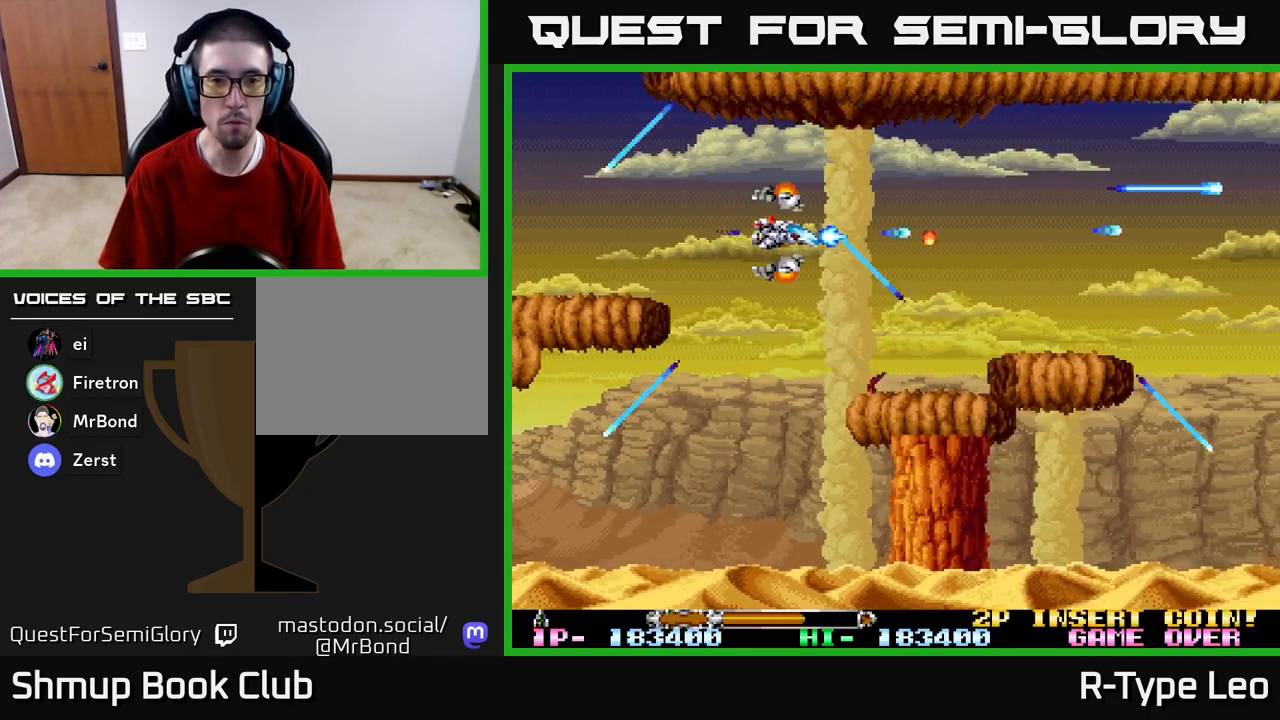
{"buttons": ["R2"], "left_stick": "center", "right_stick": "center", "events": []}
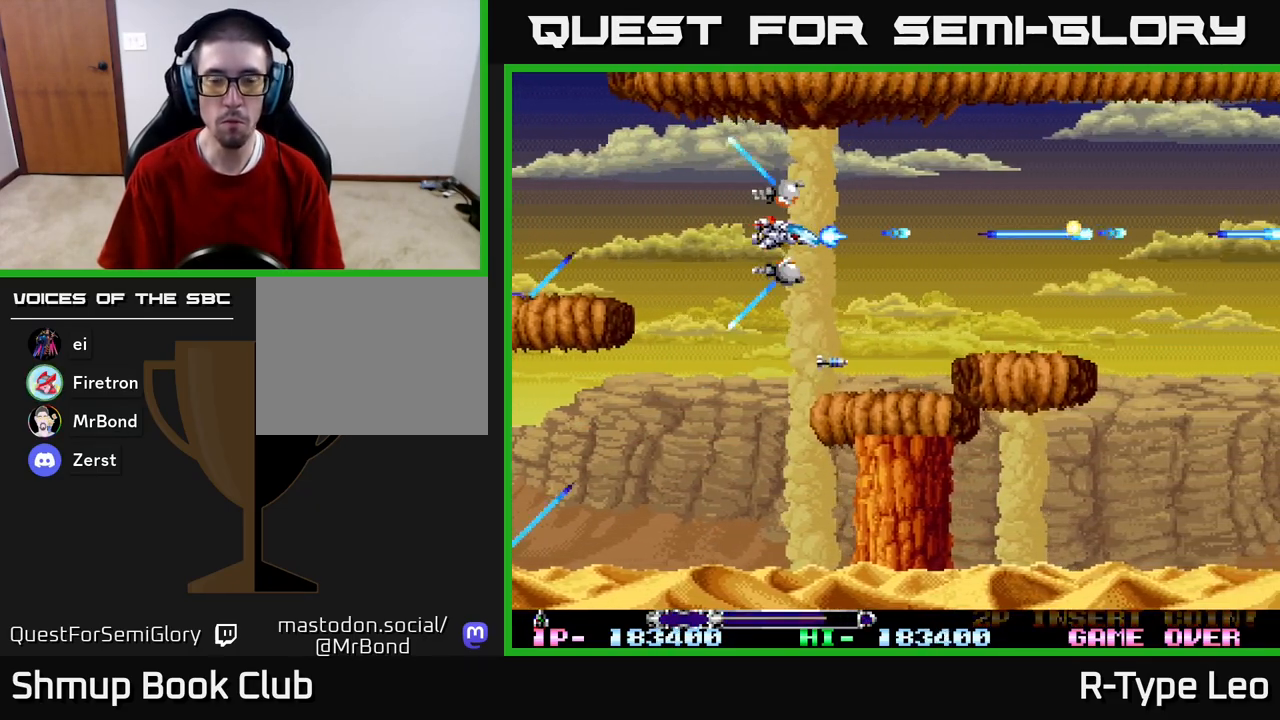
{"buttons": ["R2", "DPAD_RIGHT"], "left_stick": "center", "right_stick": "center", "events": [[383, "DPAD_RIGHT", "down"]]}
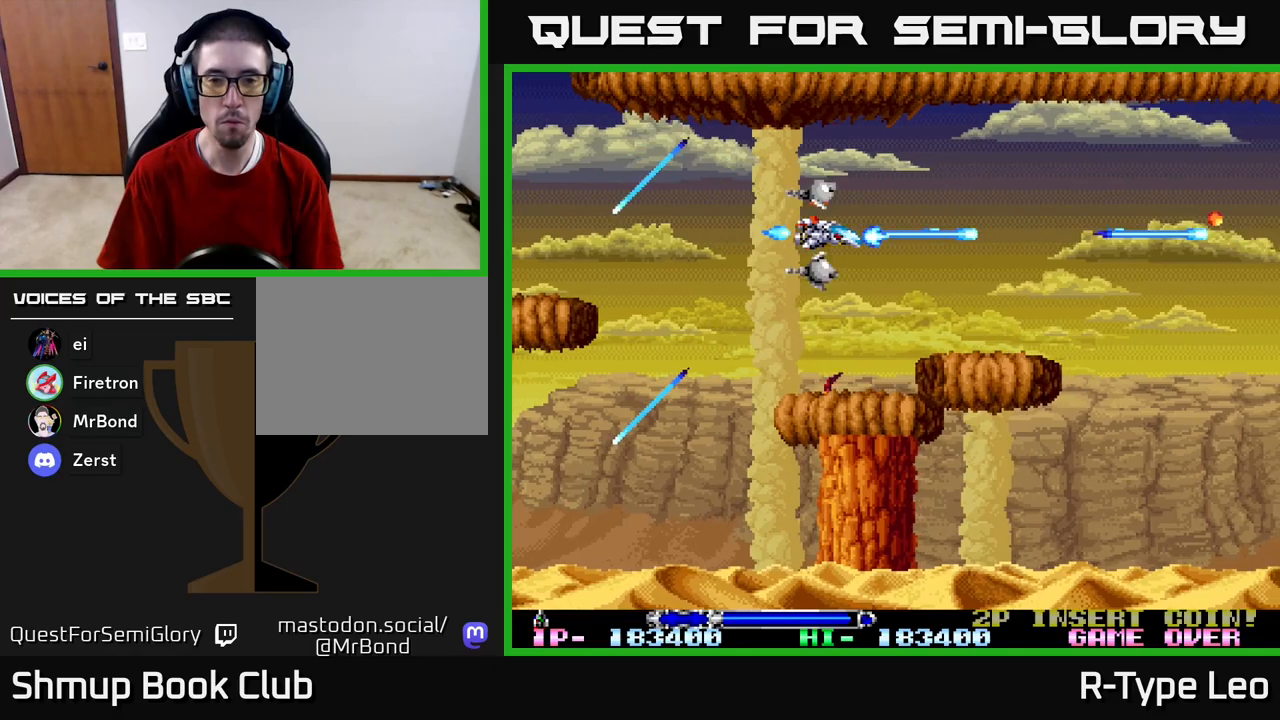
{"buttons": ["R2"], "left_stick": "center", "right_stick": "center", "events": [[267, "DPAD_RIGHT", "up"], [283, "DPAD_UP", "down"], [300, "DPAD_LEFT", "down"], [300, "DPAD_UP", "up"], [367, "DPAD_LEFT", "up"]]}
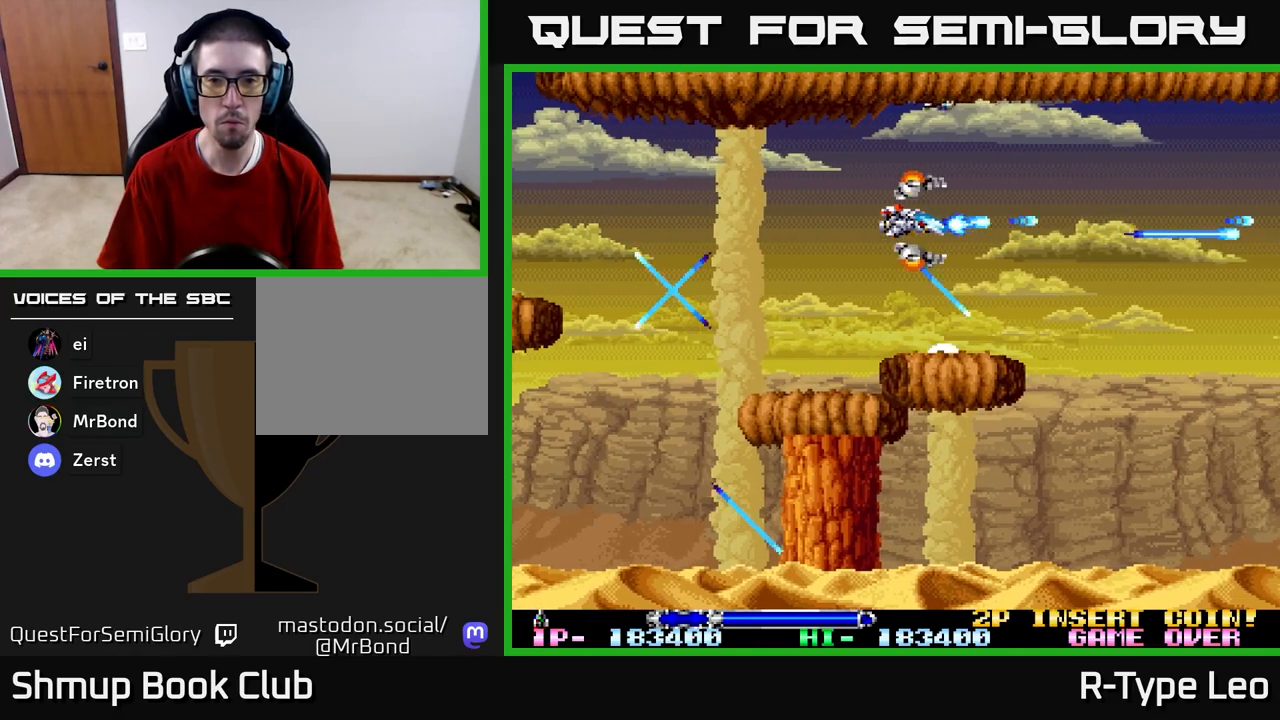
{"buttons": ["R2"], "left_stick": "center", "right_stick": "center", "events": []}
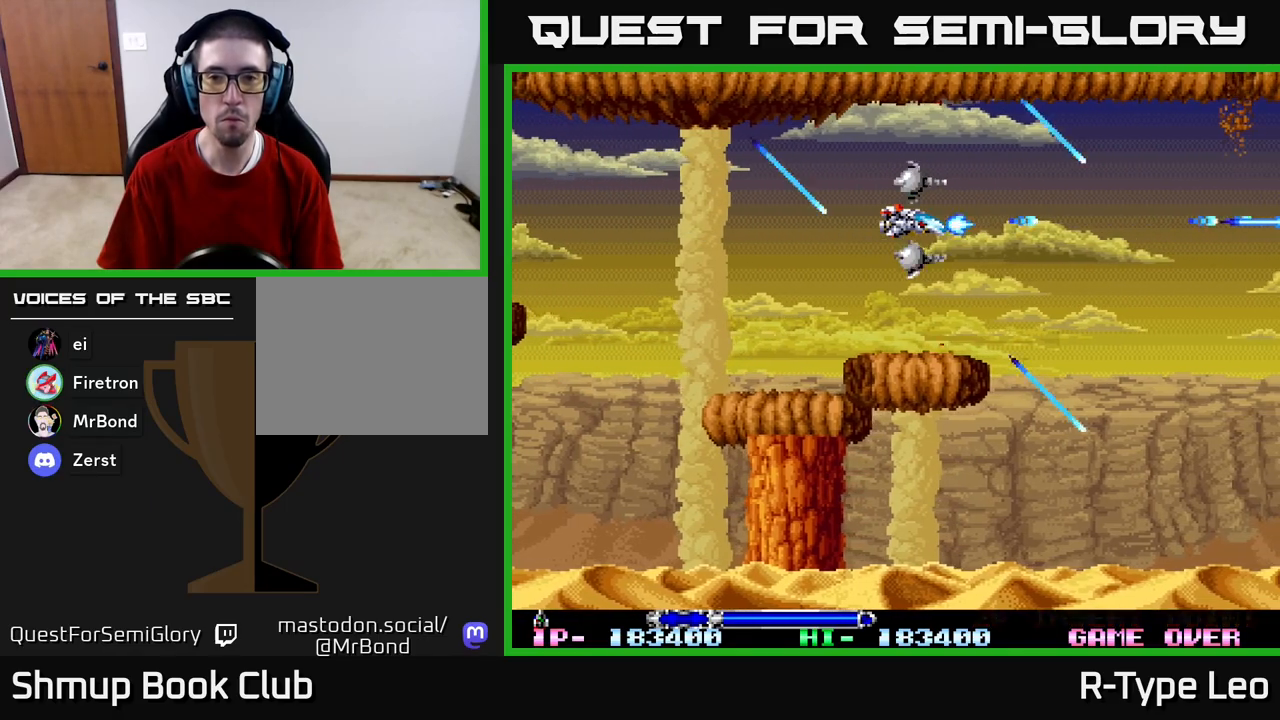
{"buttons": ["R2"], "left_stick": "center", "right_stick": "center", "events": []}
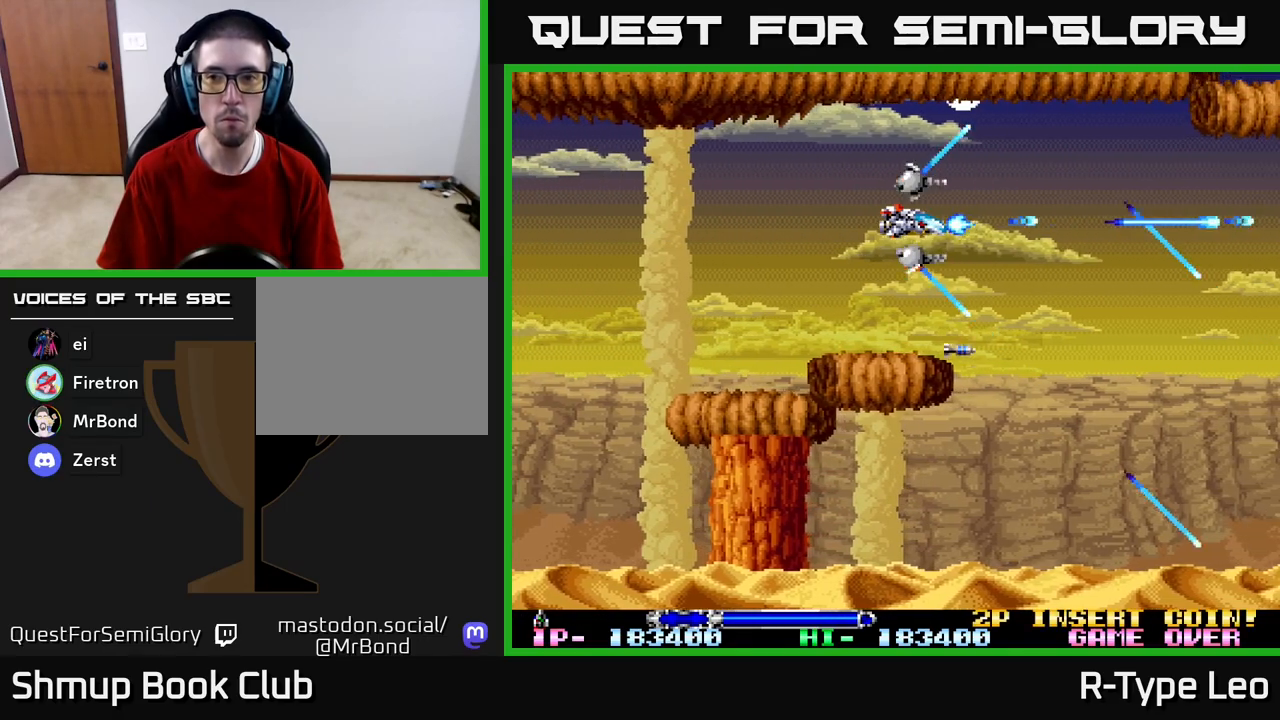
{"buttons": ["R2"], "left_stick": "center", "right_stick": "center", "events": []}
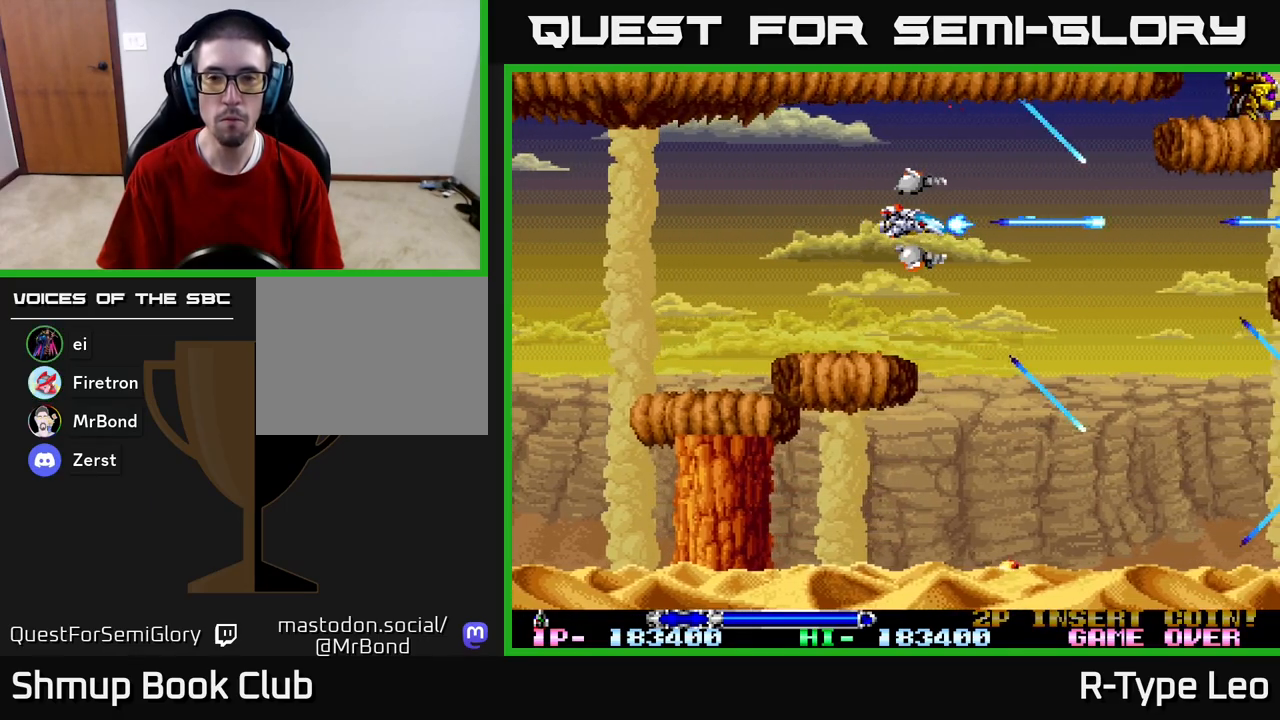
{"buttons": ["R2"], "left_stick": "center", "right_stick": "center", "events": [[250, "DPAD_DOWN", "down"], [317, "DPAD_DOWN", "up"]]}
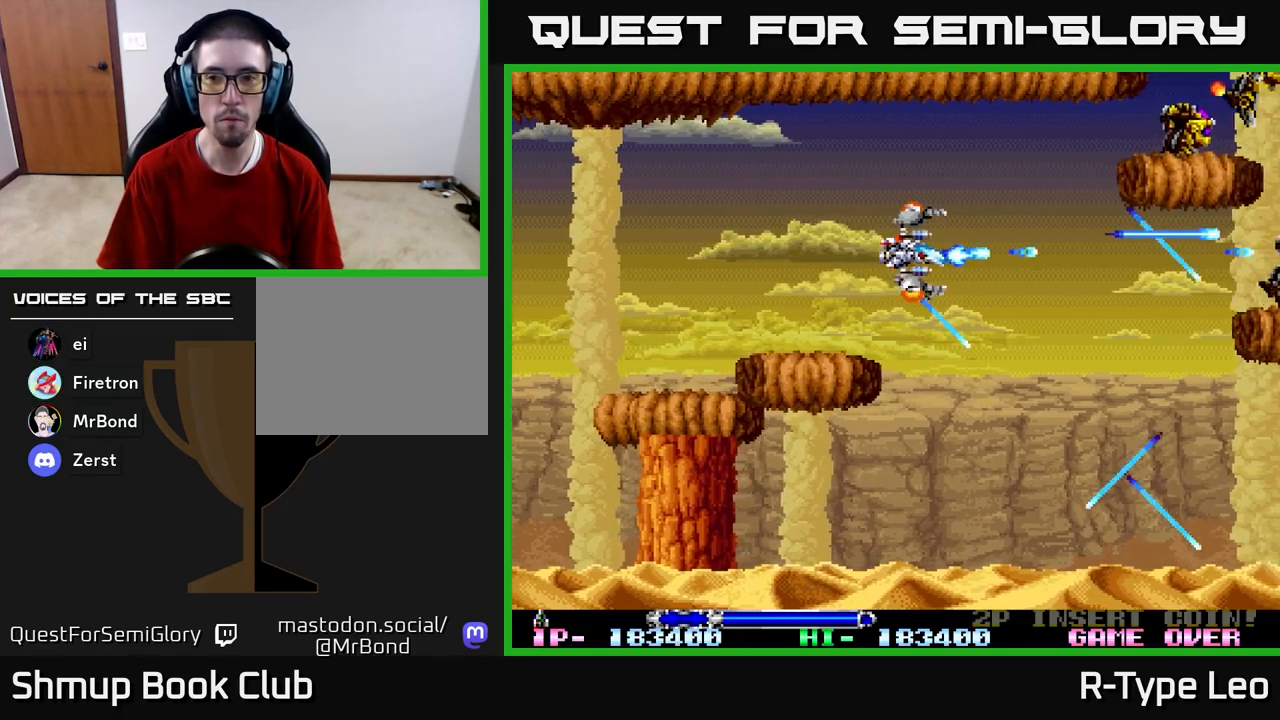
{"buttons": ["R2", "DPAD_DOWN"], "left_stick": "center", "right_stick": "center", "events": [[450, "DPAD_DOWN", "down"]]}
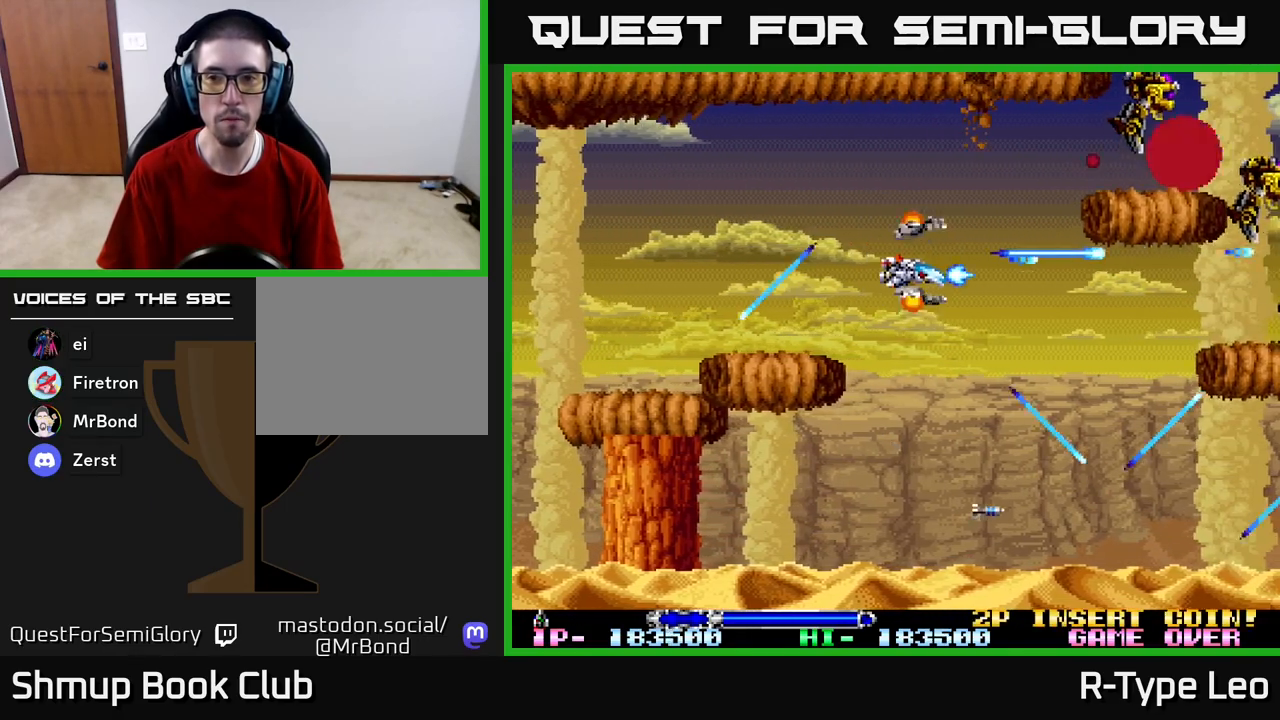
{"buttons": ["R2", "DPAD_DOWN"], "left_stick": "center", "right_stick": "center", "events": [[50, "DPAD_RIGHT", "down"], [300, "DPAD_DOWN", "up"], [383, "DPAD_RIGHT", "up"], [500, "DPAD_DOWN", "down"]]}
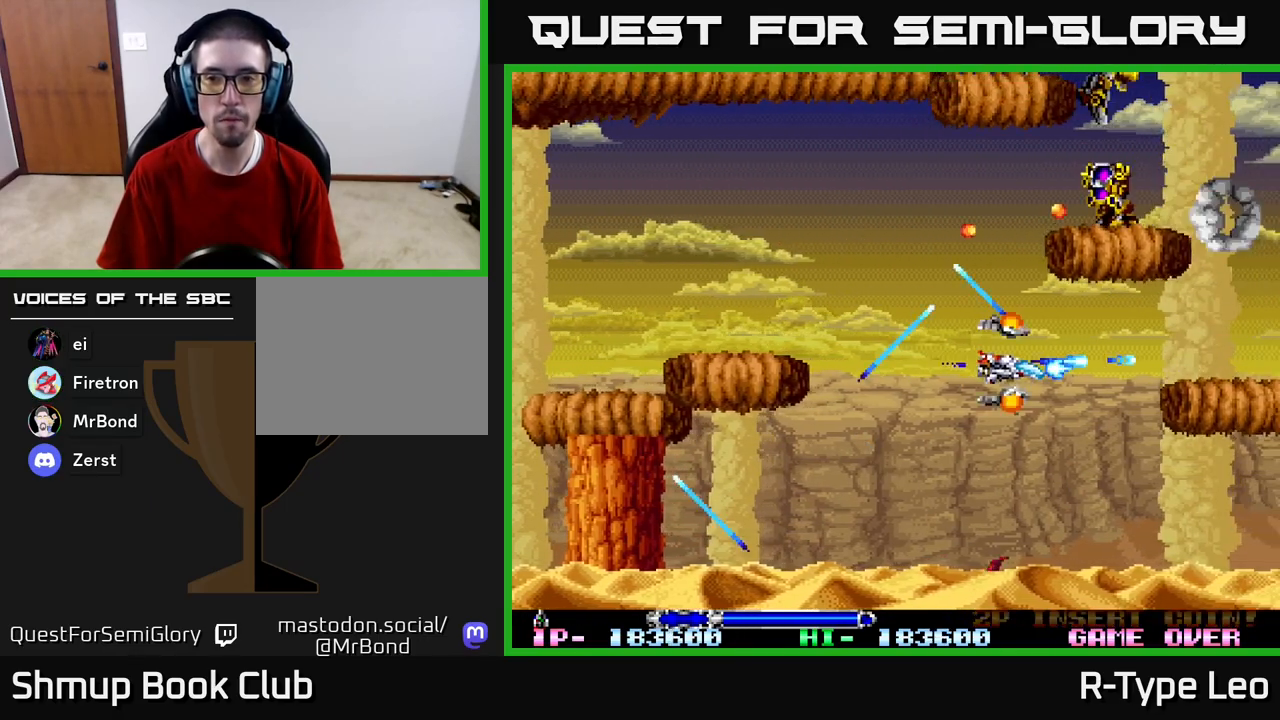
{"buttons": ["R2", "DPAD_DOWN"], "left_stick": "center", "right_stick": "center", "events": [[67, "DPAD_LEFT", "down"], [83, "DPAD_DOWN", "up"], [250, "DPAD_LEFT", "up"], [467, "DPAD_DOWN", "down"]]}
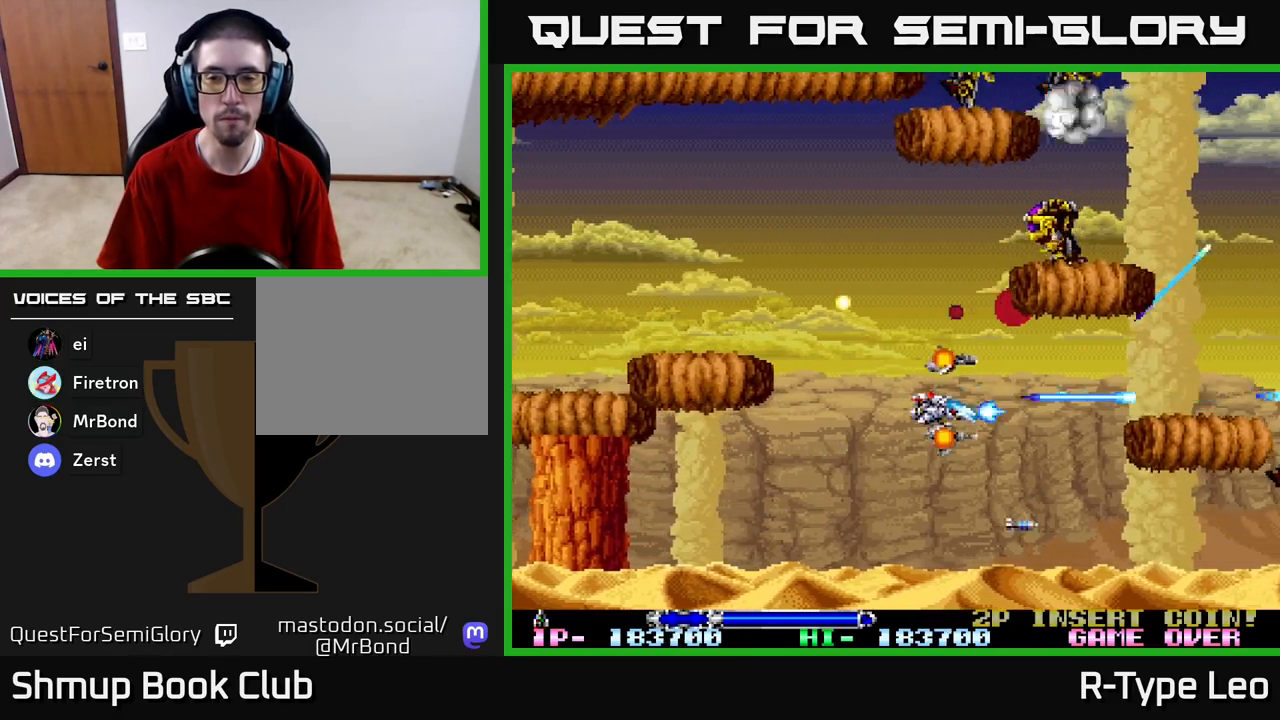
{"buttons": ["R2"], "left_stick": "center", "right_stick": "center", "events": [[50, "DPAD_DOWN", "up"], [167, "DPAD_DOWN", "down"], [333, "DPAD_DOWN", "up"]]}
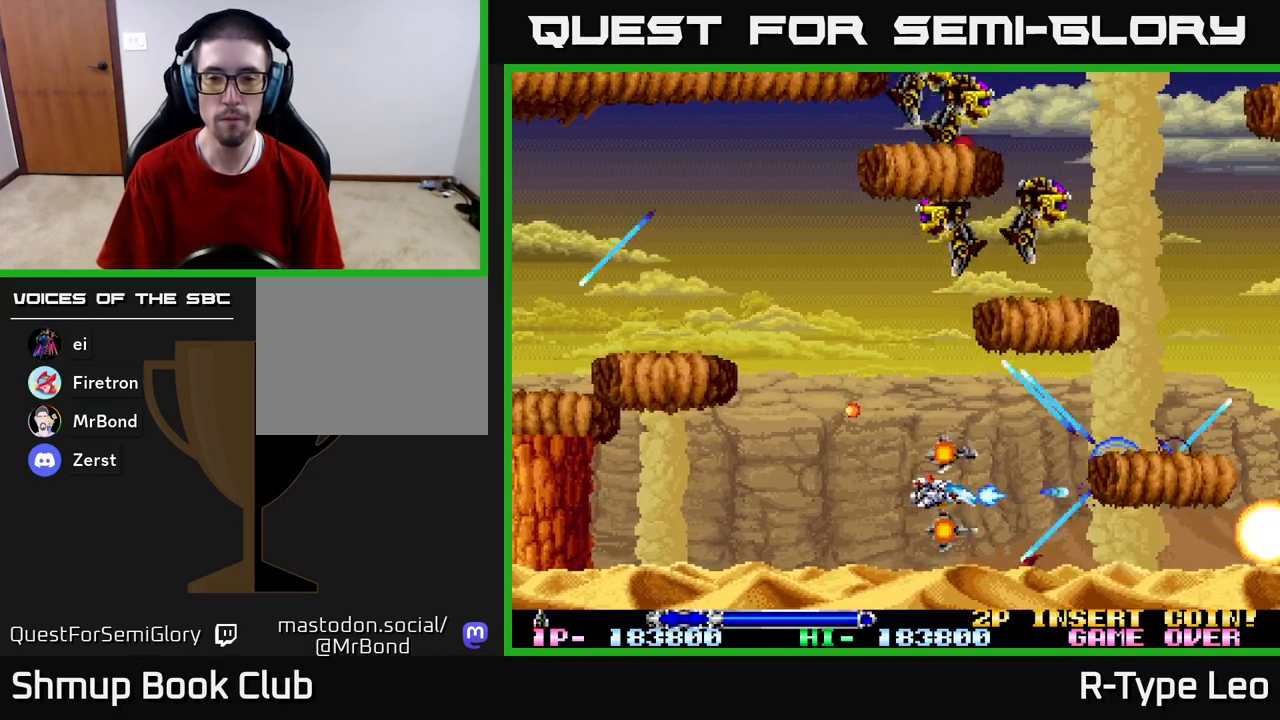
{"buttons": ["R2", "DPAD_UP"], "left_stick": "center", "right_stick": "center", "events": [[67, "DPAD_LEFT", "down"], [67, "DPAD_UP", "down"], [233, "DPAD_UP", "up"], [450, "DPAD_UP", "down"], [483, "DPAD_LEFT", "up"]]}
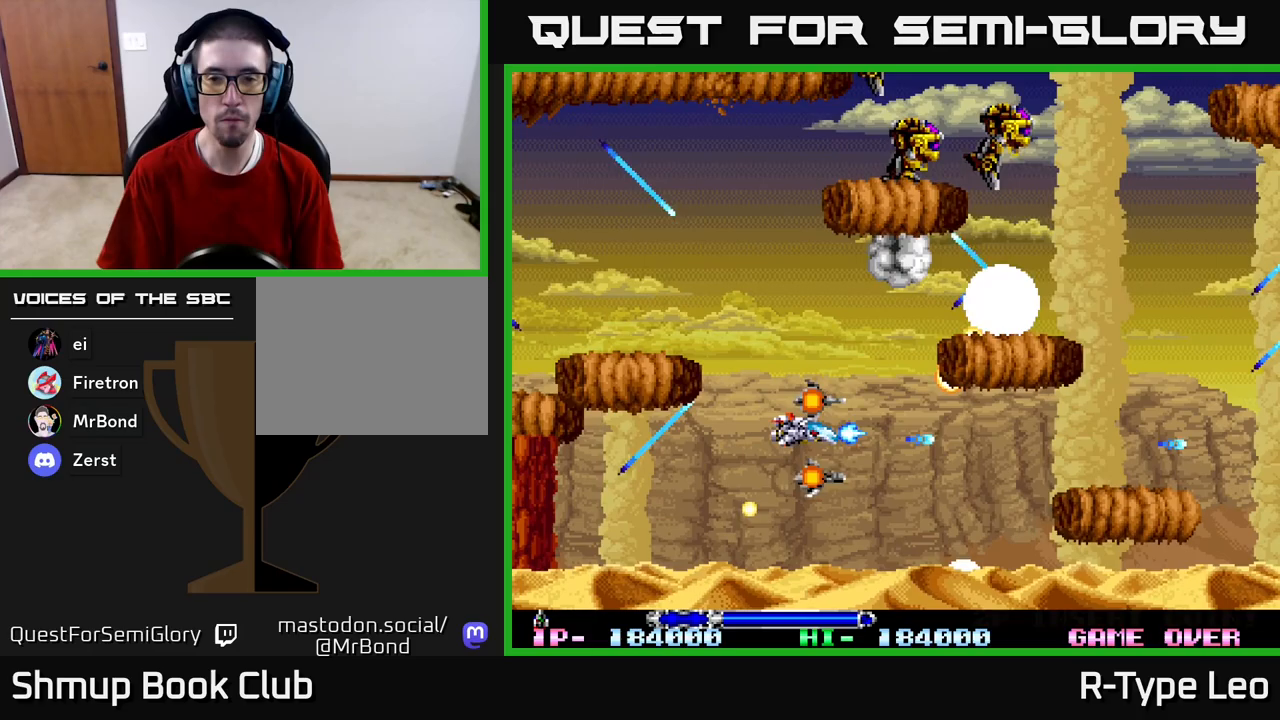
{"buttons": ["X", "R2", "DPAD_UP", "DPAD_LEFT"], "left_stick": "center", "right_stick": "center", "events": [[233, "DPAD_LEFT", "down"], [300, "DPAD_UP", "up"], [433, "DPAD_UP", "down"], [433, "X", "down"]]}
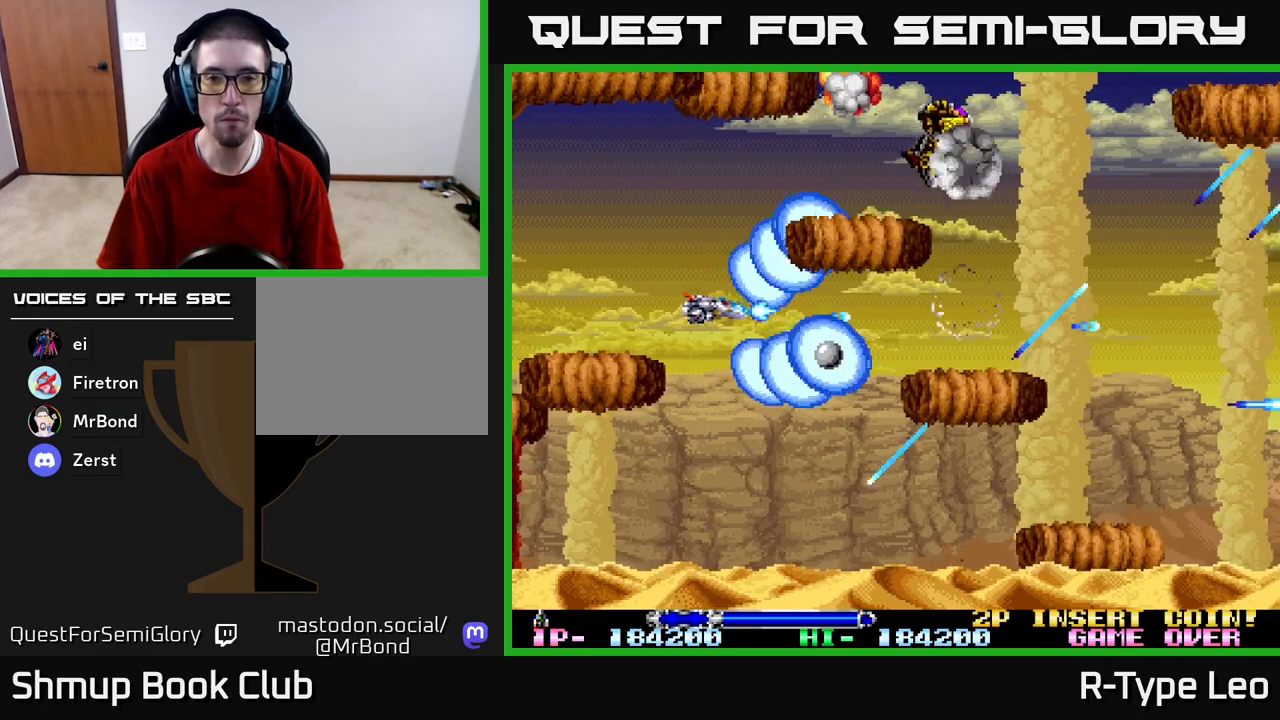
{"buttons": ["R2"], "left_stick": "center", "right_stick": "center", "events": [[50, "X", "up"], [133, "DPAD_LEFT", "up"], [200, "DPAD_UP", "up"]]}
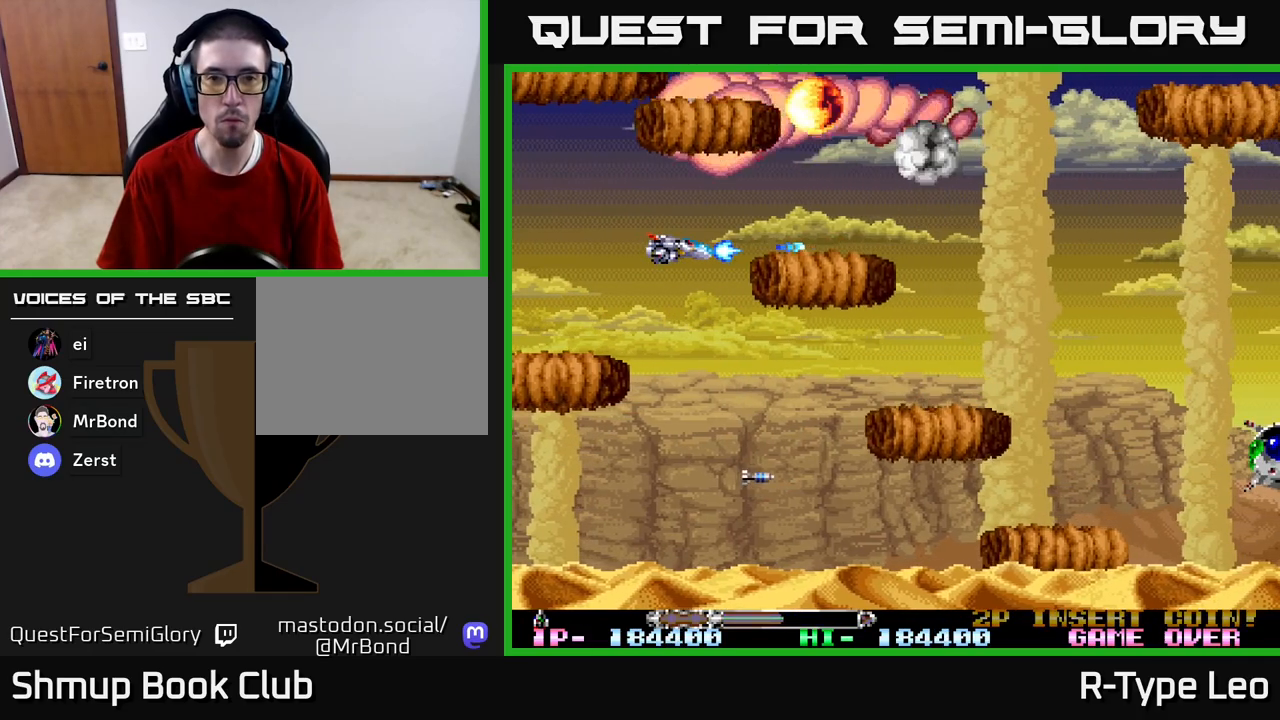
{"buttons": ["R2", "DPAD_RIGHT"], "left_stick": "center", "right_stick": "center", "events": [[133, "DPAD_UP", "down"], [200, "DPAD_RIGHT", "down"], [200, "DPAD_UP", "up"], [250, "DPAD_DOWN", "down"], [250, "X", "down"], [350, "X", "up"], [383, "DPAD_DOWN", "up"]]}
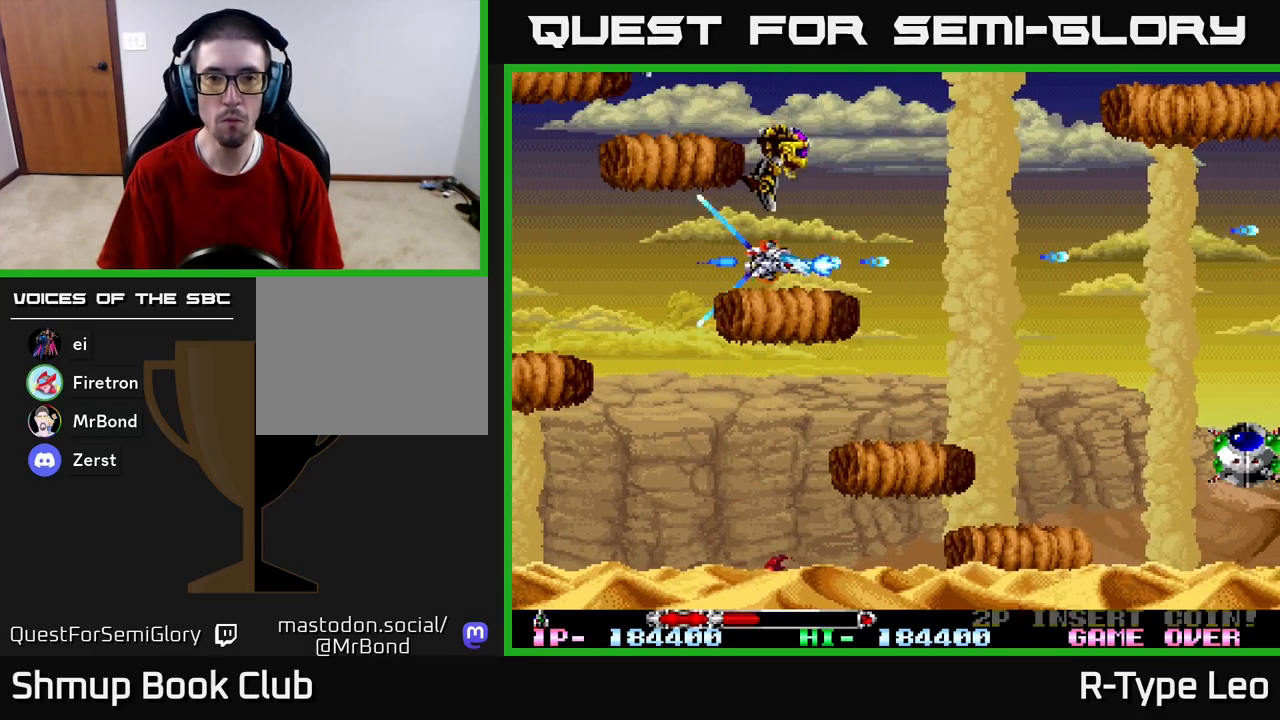
{"buttons": ["R2", "DPAD_RIGHT"], "left_stick": "center", "right_stick": "center", "events": [[133, "DPAD_DOWN", "down"], [217, "DPAD_DOWN", "up"], [233, "DPAD_UP", "down"], [450, "DPAD_UP", "up"]]}
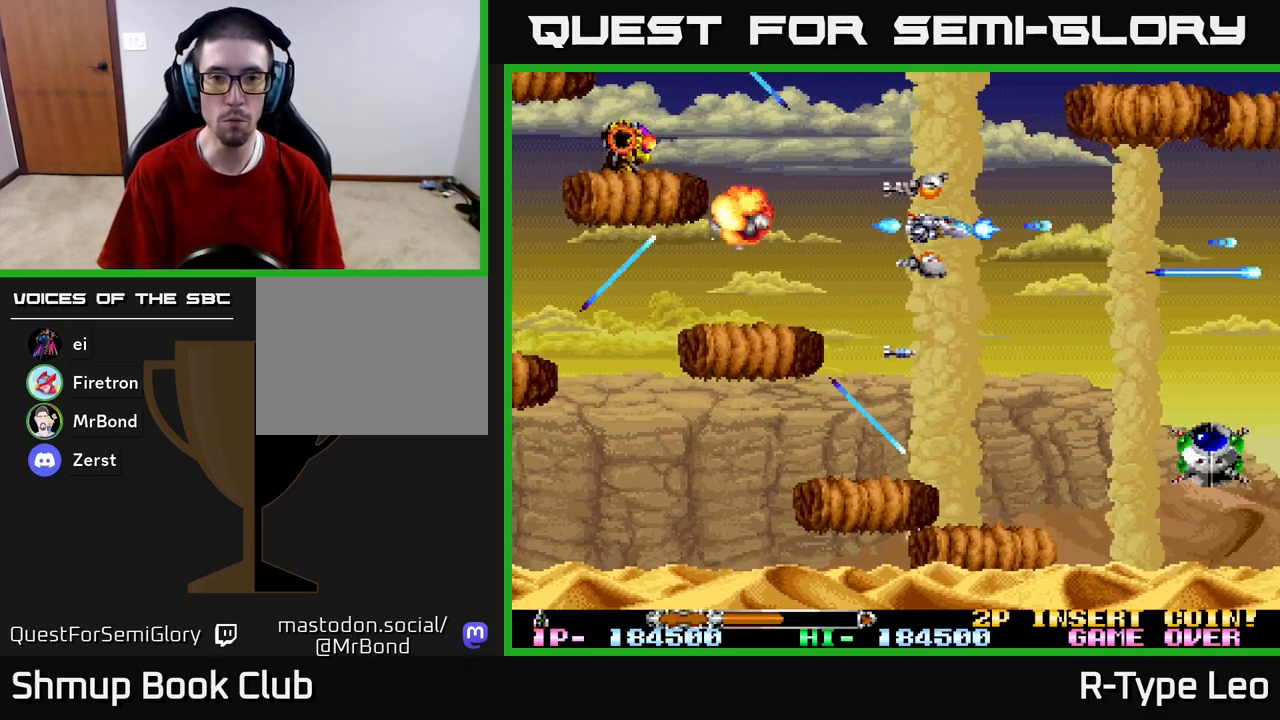
{"buttons": ["R2", "DPAD_DOWN"], "left_stick": "center", "right_stick": "center", "events": [[150, "DPAD_RIGHT", "up"], [383, "DPAD_DOWN", "down"]]}
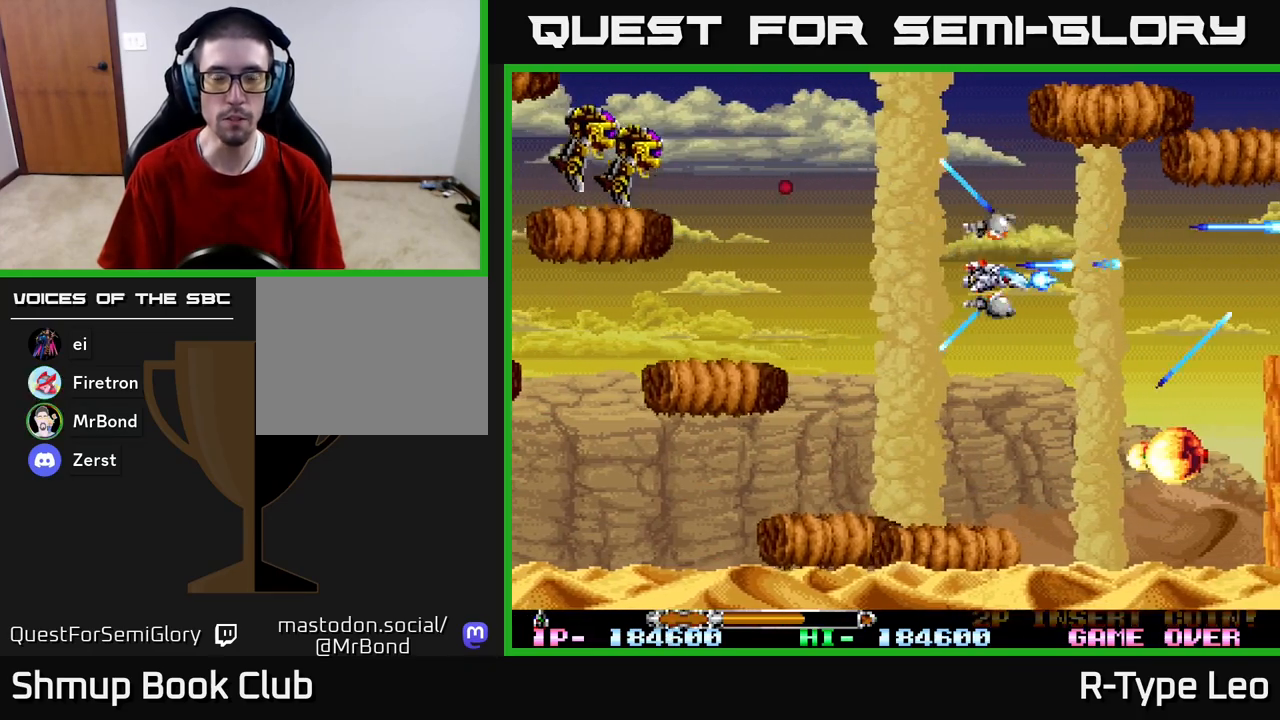
{"buttons": ["X", "R2", "DPAD_RIGHT"], "left_stick": "center", "right_stick": "center", "events": [[483, "DPAD_RIGHT", "down"], [500, "DPAD_DOWN", "up"], [500, "X", "down"]]}
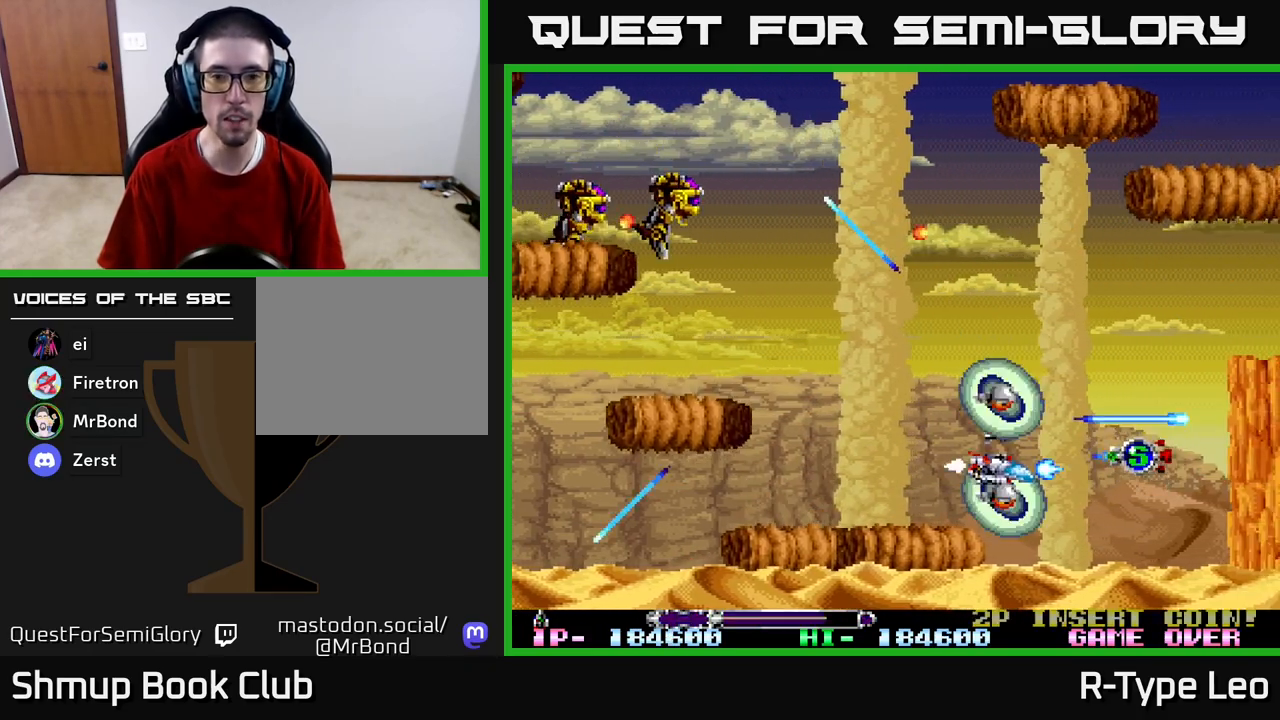
{"buttons": ["R2"], "left_stick": "center", "right_stick": "center", "events": [[17, "DPAD_UP", "down"], [83, "X", "up"], [100, "DPAD_RIGHT", "up"], [133, "DPAD_LEFT", "down"], [433, "DPAD_UP", "up"], [500, "DPAD_LEFT", "up"]]}
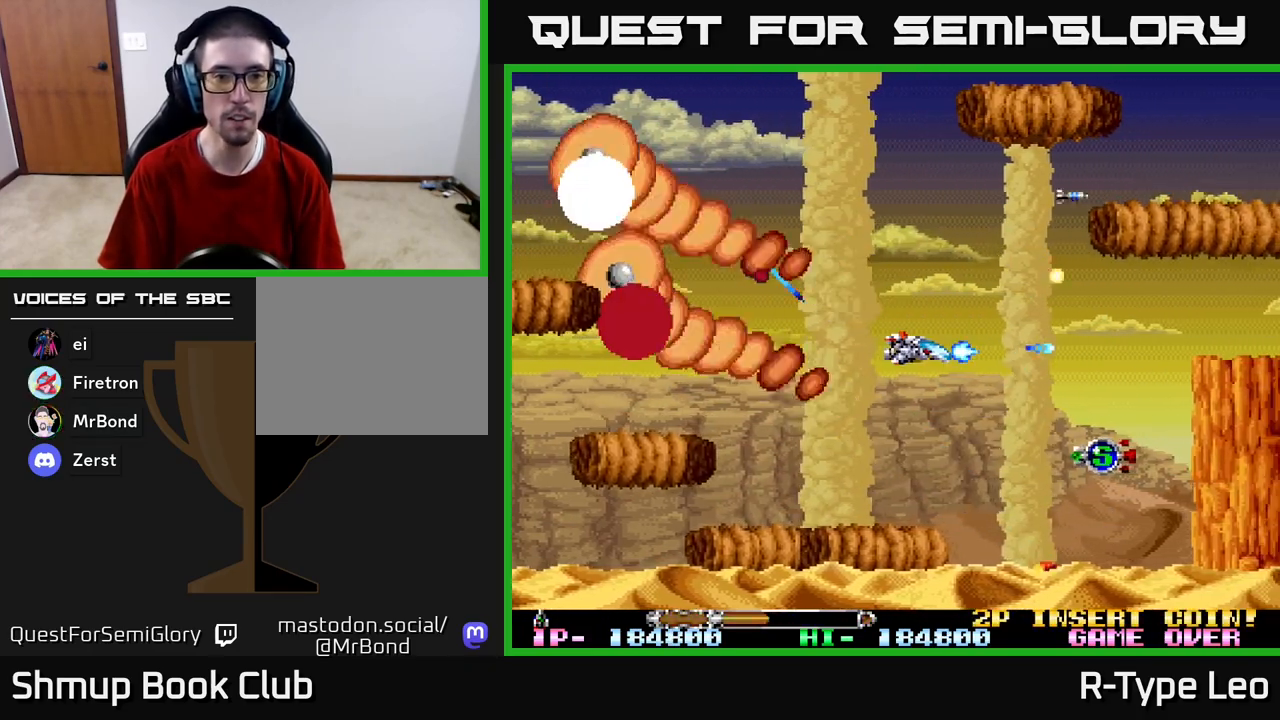
{"buttons": ["R2", "DPAD_RIGHT"], "left_stick": "center", "right_stick": "center", "events": [[200, "DPAD_RIGHT", "down"], [233, "DPAD_DOWN", "down"], [250, "X", "down"], [383, "X", "up"], [400, "DPAD_DOWN", "up"]]}
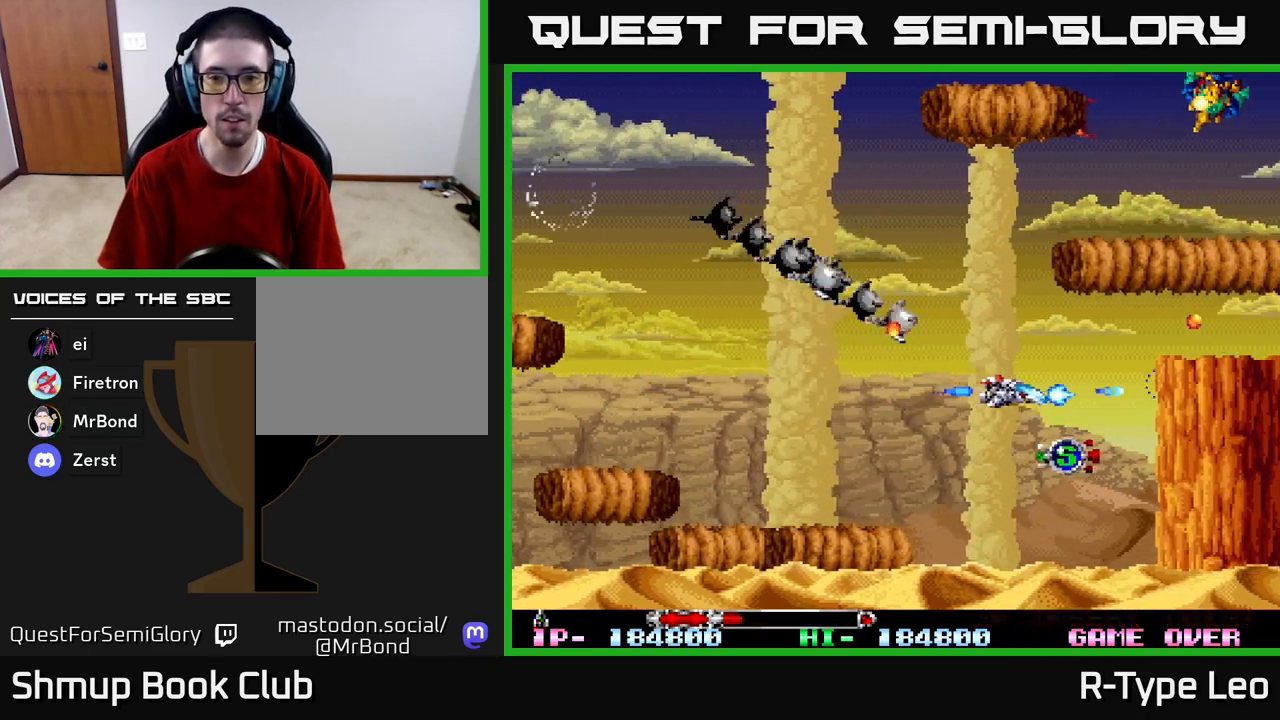
{"buttons": ["R2", "DPAD_UP", "DPAD_LEFT"], "left_stick": "center", "right_stick": "center", "events": [[50, "DPAD_DOWN", "down"], [133, "DPAD_RIGHT", "up"], [183, "DPAD_LEFT", "down"], [233, "DPAD_DOWN", "up"], [500, "DPAD_UP", "down"]]}
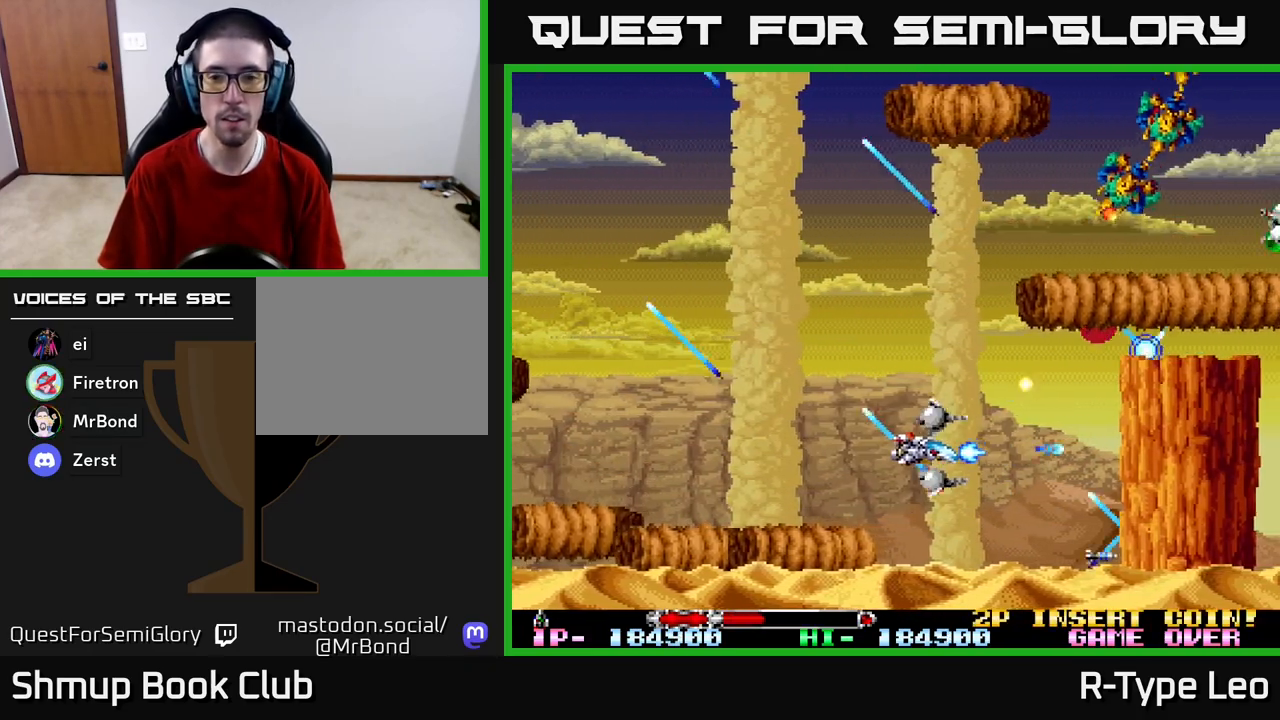
{"buttons": ["R2", "DPAD_UP", "DPAD_LEFT"], "left_stick": "center", "right_stick": "center", "events": [[217, "DPAD_LEFT", "up"], [500, "DPAD_LEFT", "down"]]}
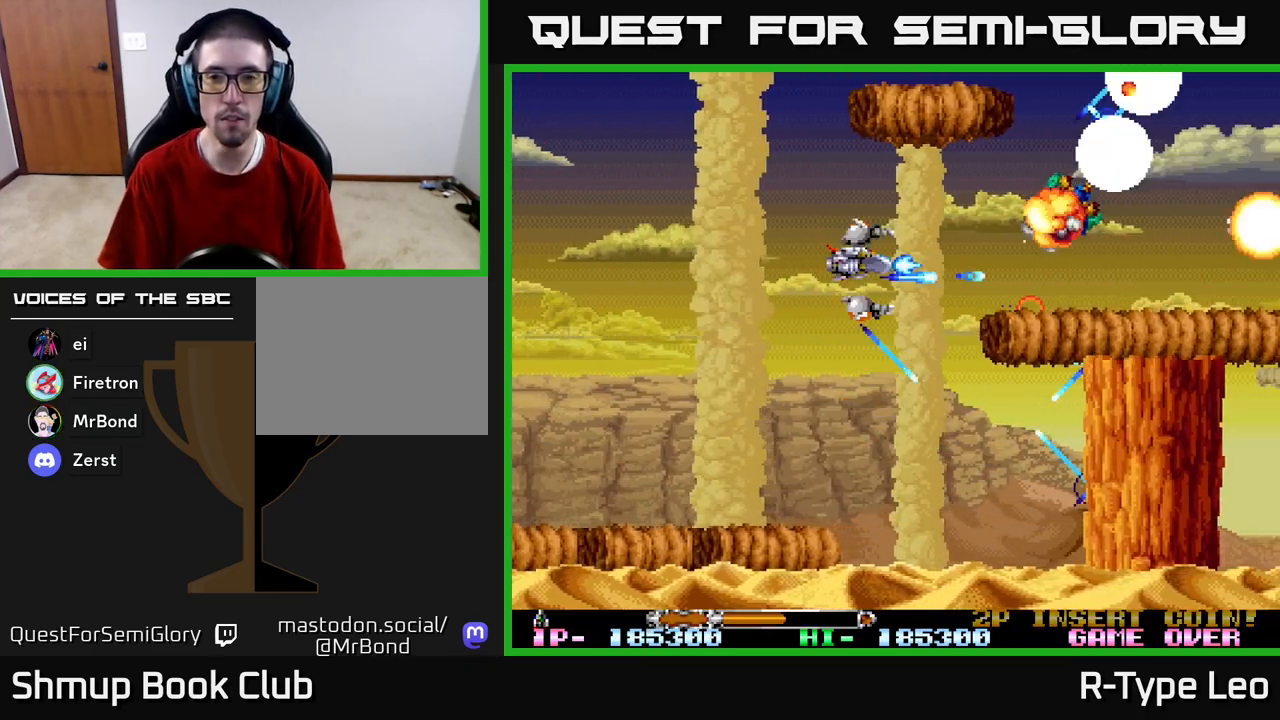
{"buttons": ["R2"], "left_stick": "center", "right_stick": "center", "events": [[83, "DPAD_UP", "up"], [217, "DPAD_LEFT", "up"]]}
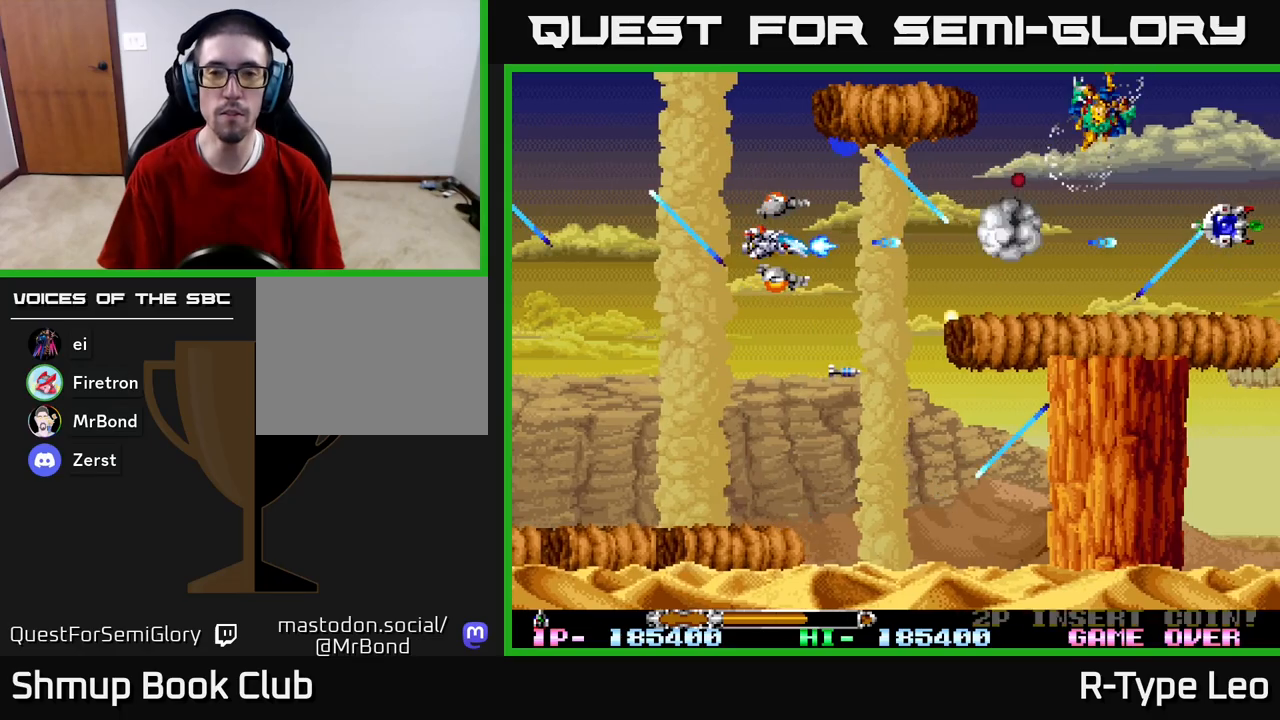
{"buttons": ["R2"], "left_stick": "center", "right_stick": "center", "events": [[383, "DPAD_UP", "down"], [450, "DPAD_UP", "up"]]}
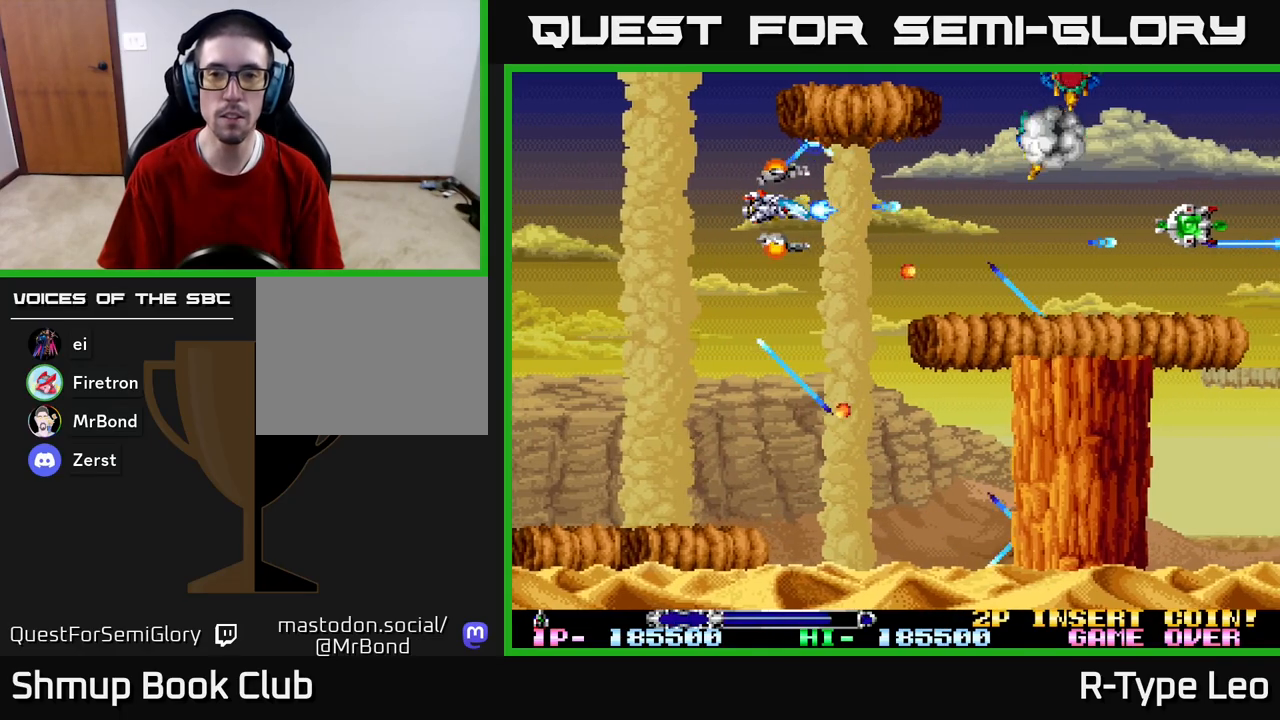
{"buttons": ["R2"], "left_stick": "center", "right_stick": "center", "events": []}
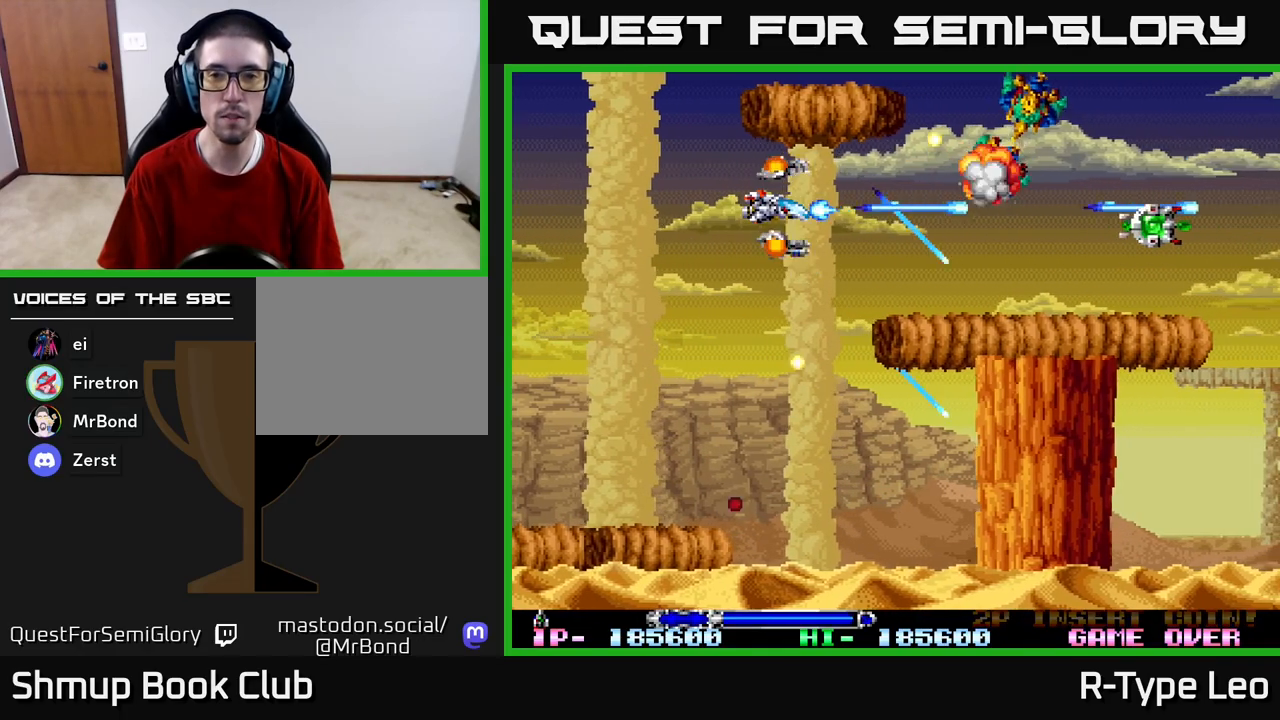
{"buttons": ["R2"], "left_stick": "center", "right_stick": "center", "events": [[117, "DPAD_DOWN", "down"], [233, "DPAD_RIGHT", "down"], [267, "DPAD_DOWN", "up"], [300, "DPAD_UP", "down"], [350, "DPAD_UP", "up"], [400, "DPAD_RIGHT", "up"]]}